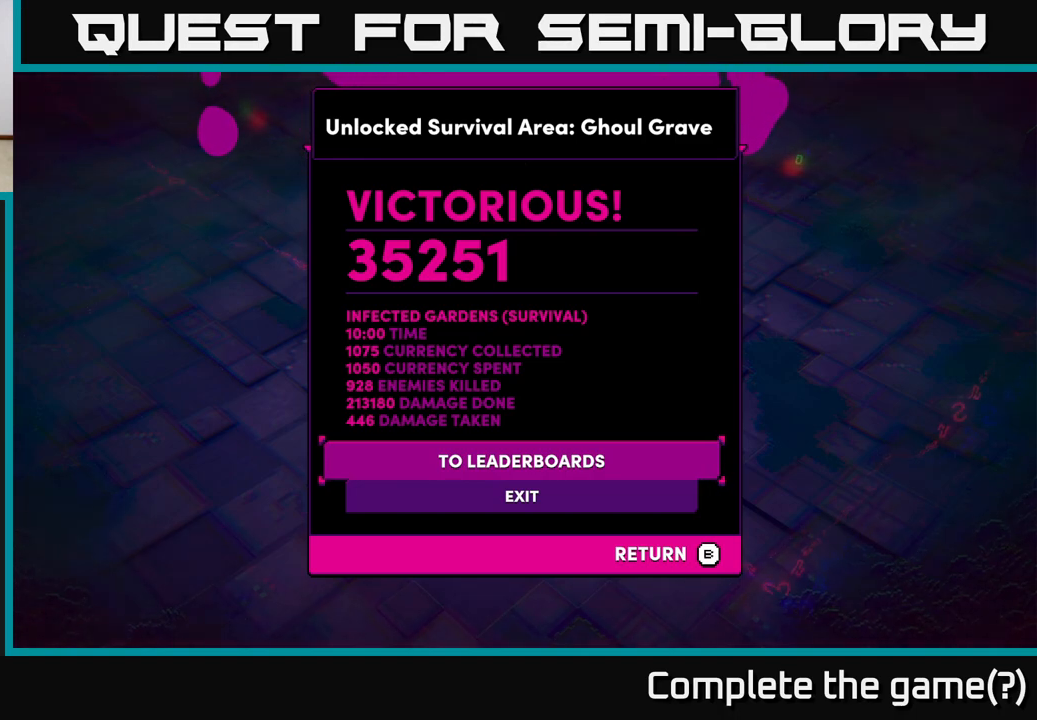
Gameplay with a controller (Xbox layout); each line is a JSON object with the inputs held at the frame after it. "events" lists button and stick changes between this image and that frame as [ms after this image, input, new state], when the widget could be followed in between.
{"buttons": [], "left_stick": "center", "right_stick": "center", "events": [[317, "left_stick", "down"], [500, "left_stick", "center"]]}
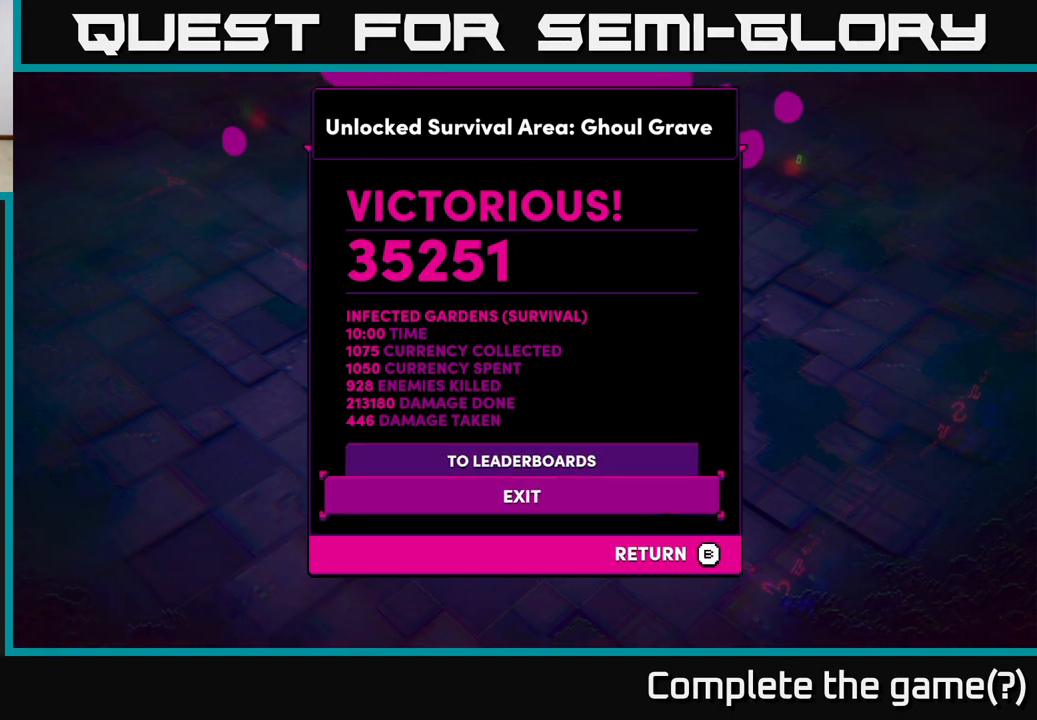
{"buttons": [], "left_stick": "center", "right_stick": "center", "events": [[267, "A", "down"], [333, "A", "up"]]}
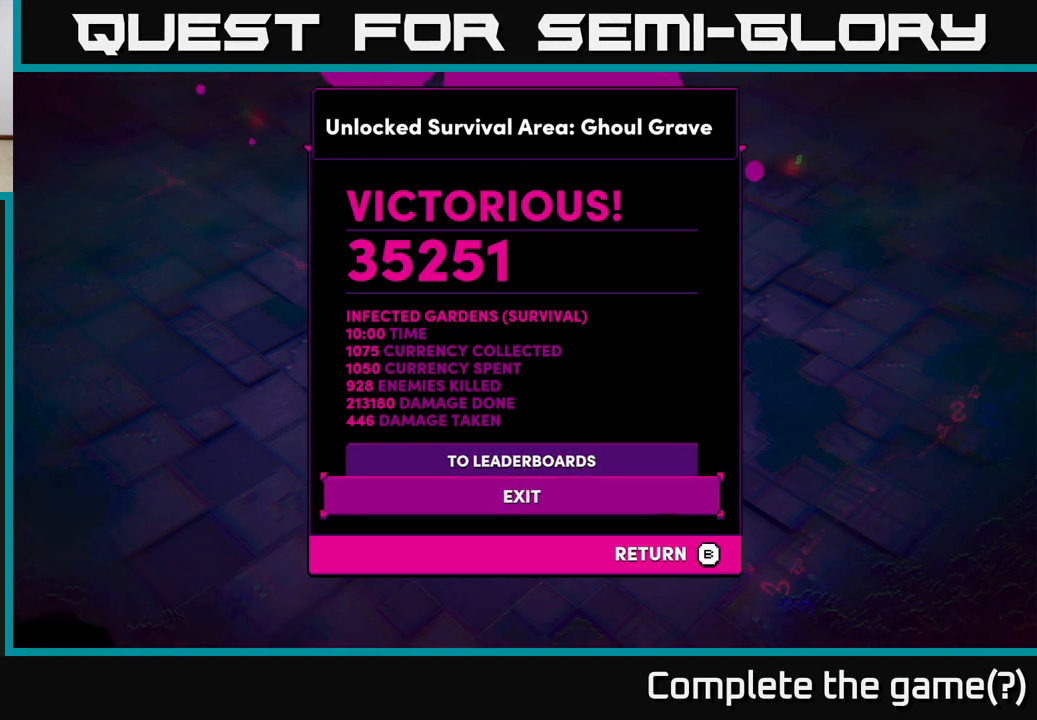
{"buttons": [], "left_stick": "center", "right_stick": "center", "events": []}
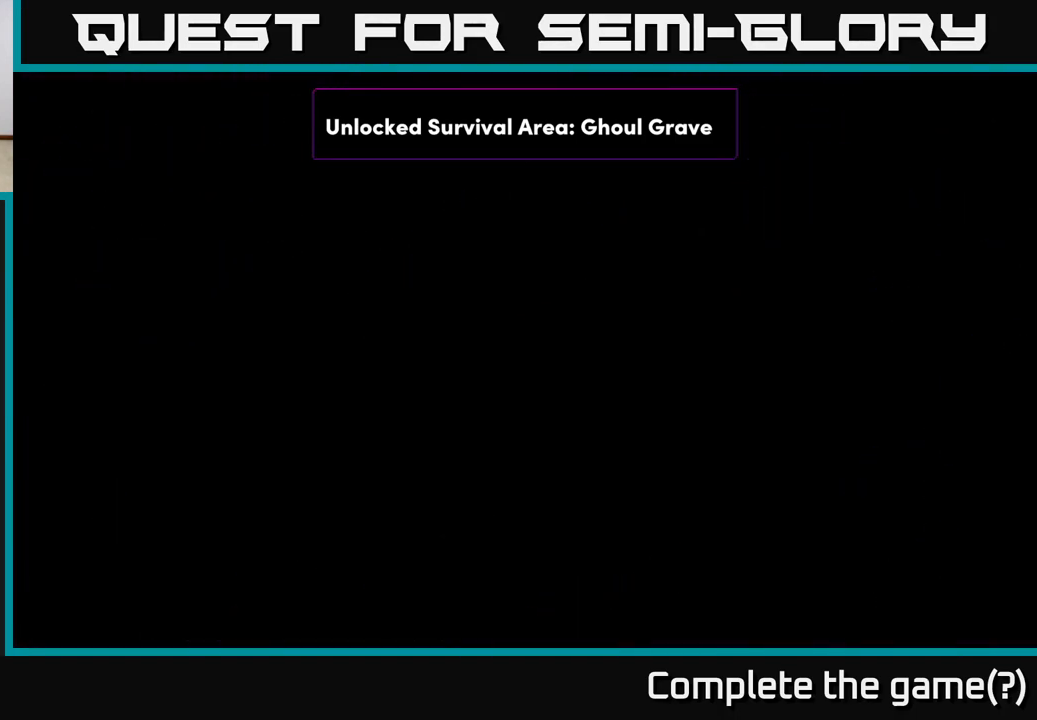
{"buttons": [], "left_stick": "center", "right_stick": "center", "events": []}
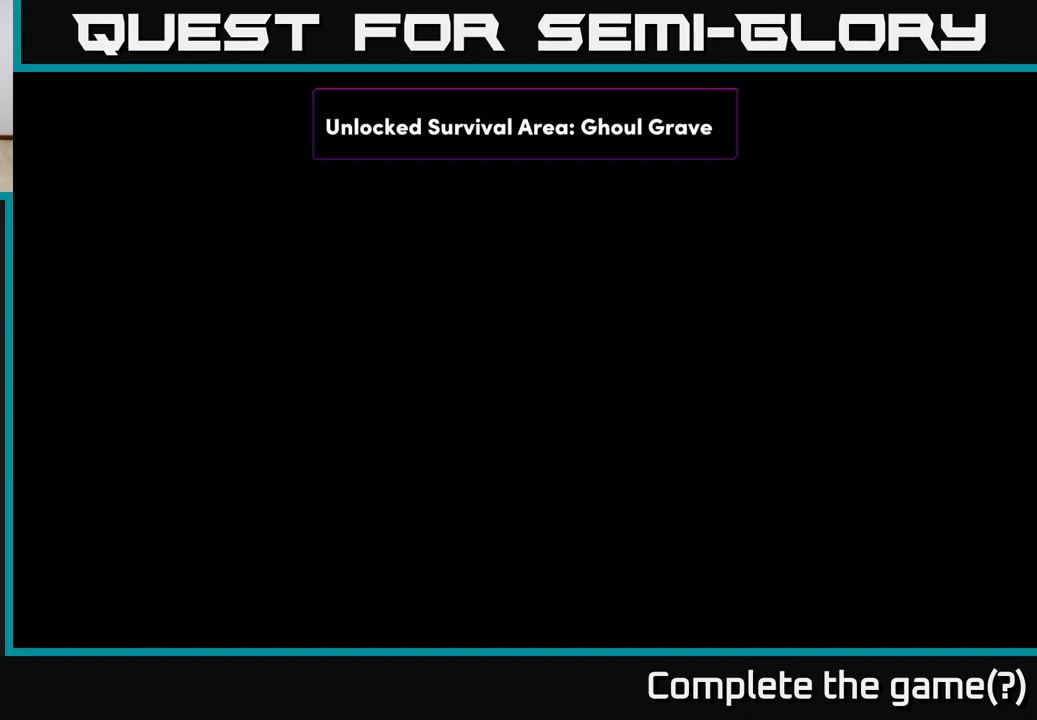
{"buttons": [], "left_stick": "center", "right_stick": "center", "events": []}
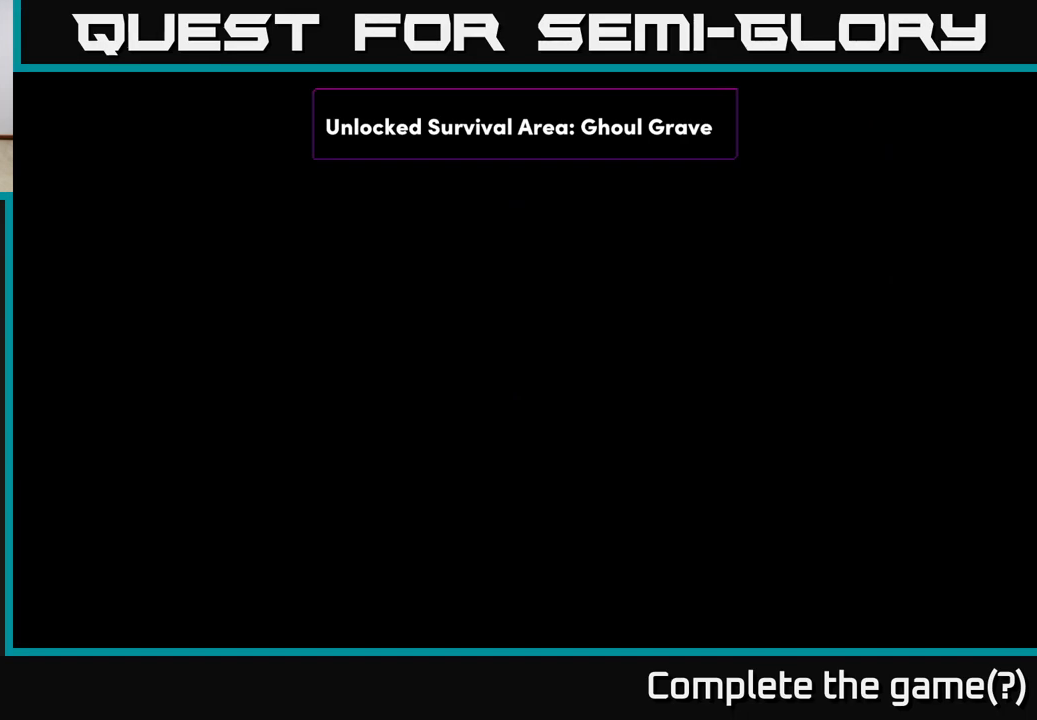
{"buttons": [], "left_stick": "center", "right_stick": "center", "events": []}
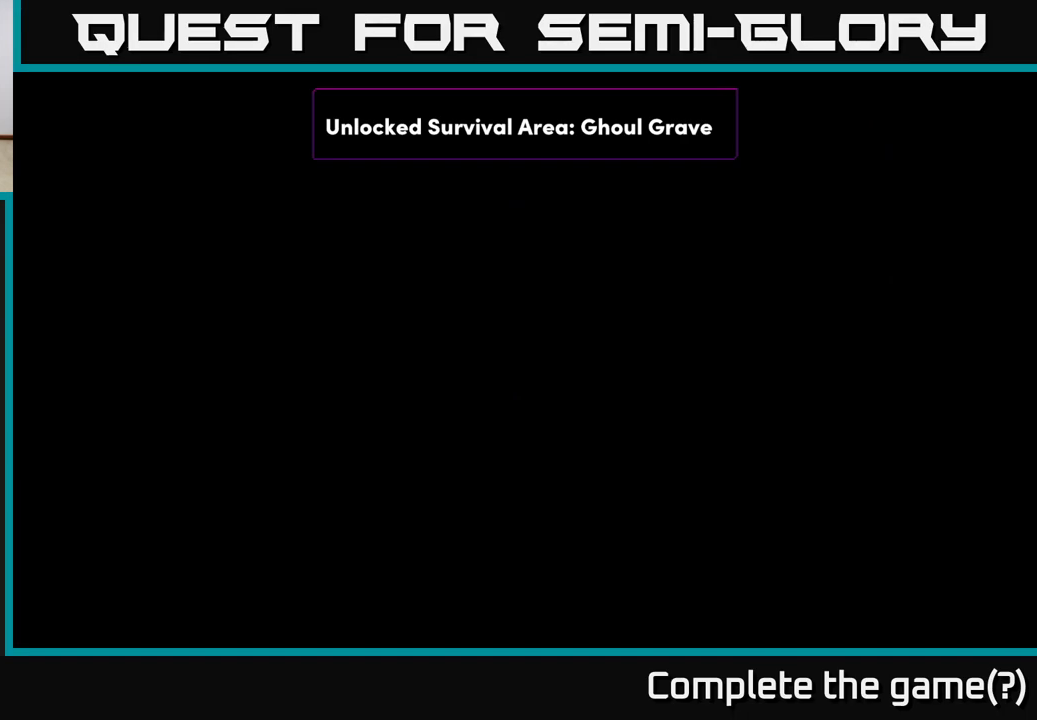
{"buttons": [], "left_stick": "center", "right_stick": "center", "events": []}
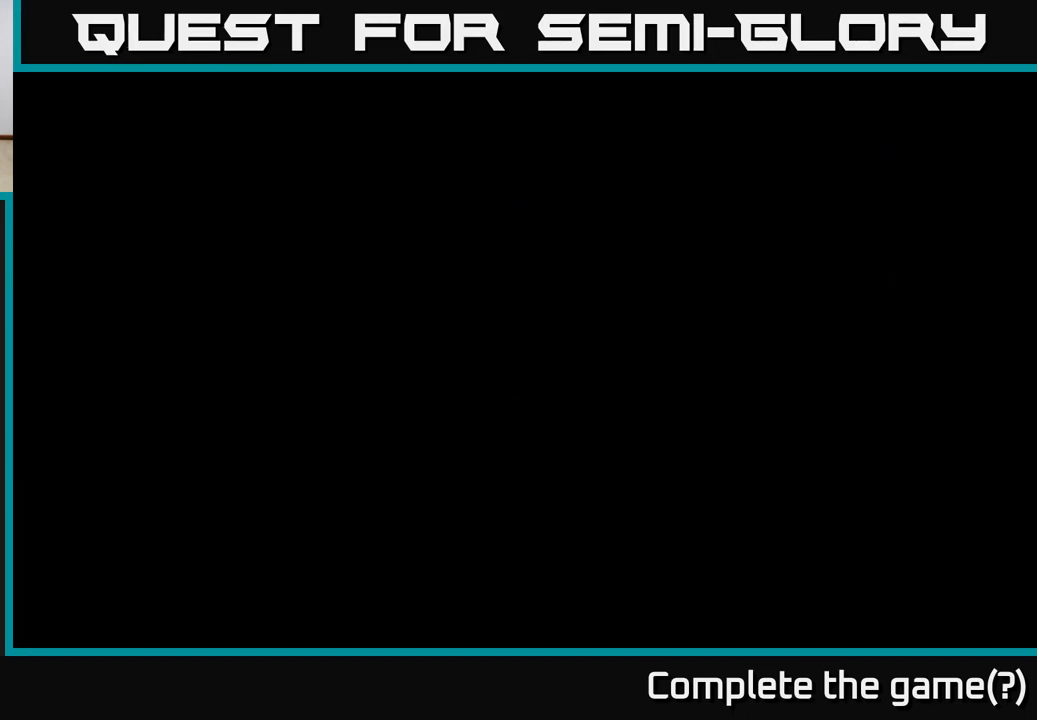
{"buttons": [], "left_stick": "center", "right_stick": "center", "events": []}
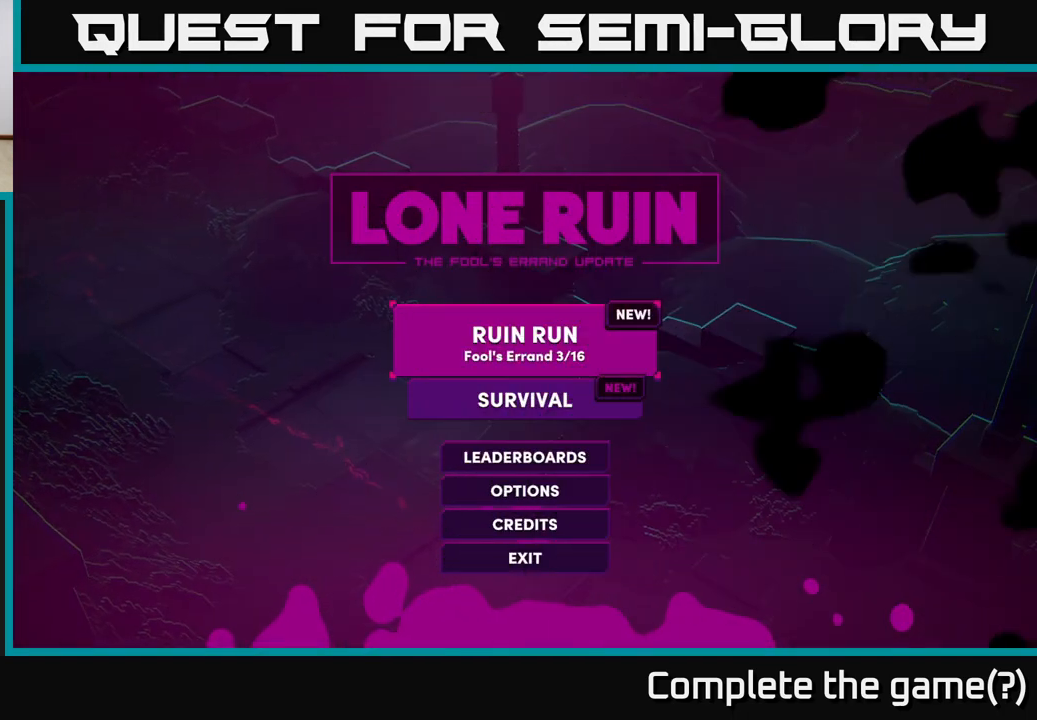
{"buttons": [], "left_stick": "center", "right_stick": "center", "events": []}
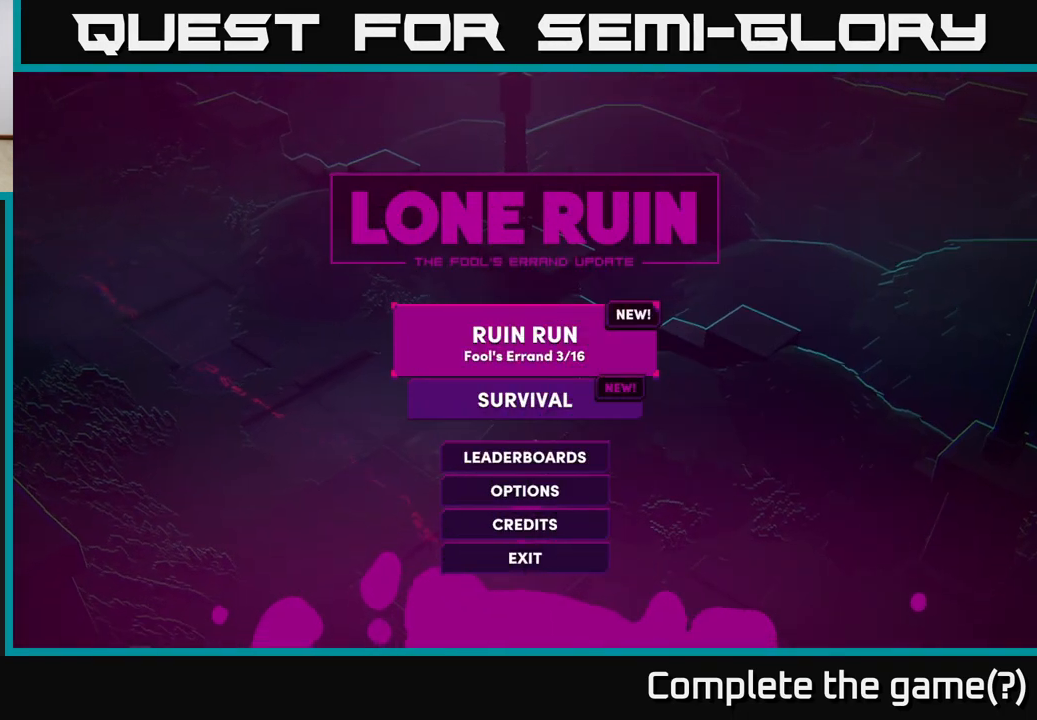
{"buttons": [], "left_stick": "center", "right_stick": "center", "events": [[233, "left_stick", "down"], [433, "left_stick", "center"]]}
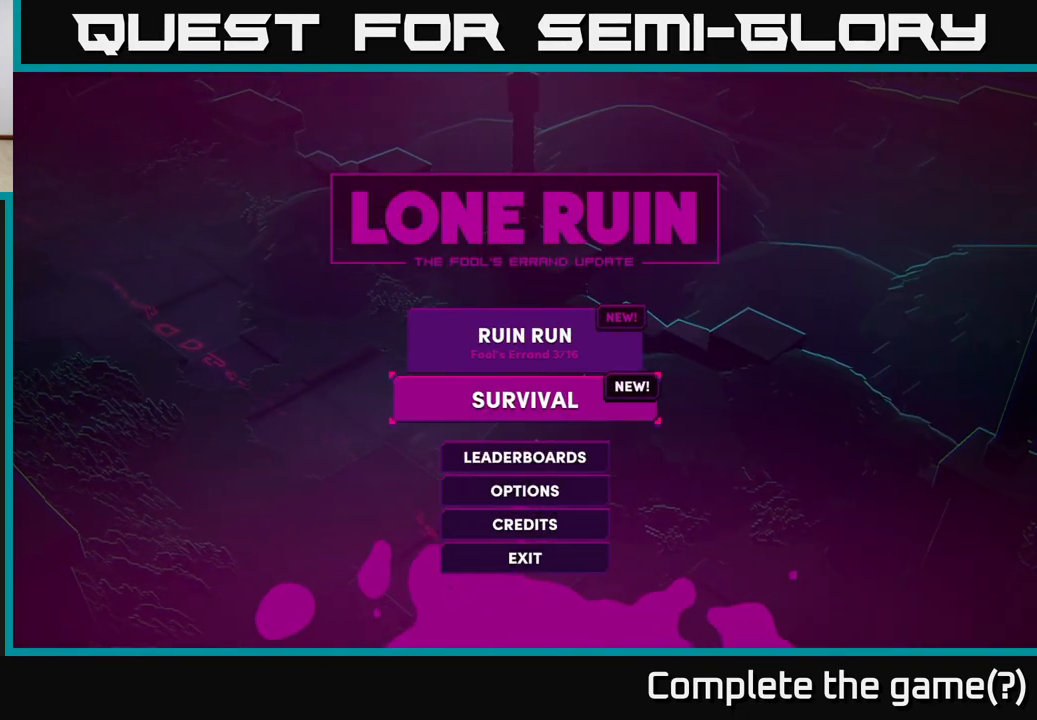
{"buttons": [], "left_stick": "center", "right_stick": "center", "events": []}
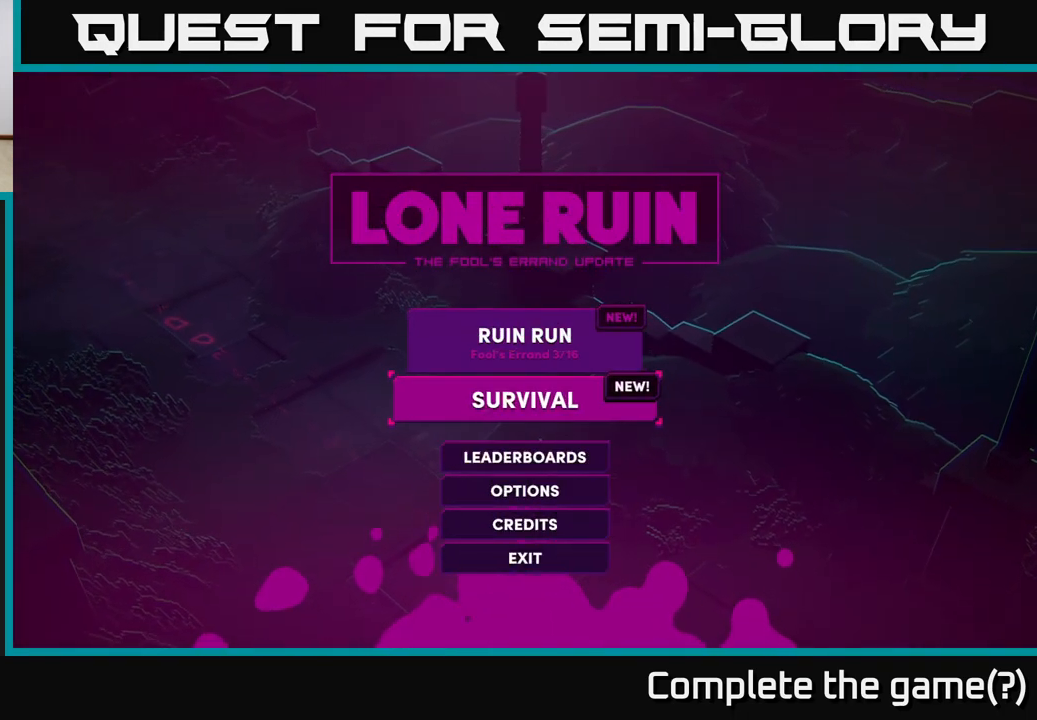
{"buttons": [], "left_stick": "center", "right_stick": "center", "events": [[250, "left_stick", "up"], [417, "left_stick", "center"]]}
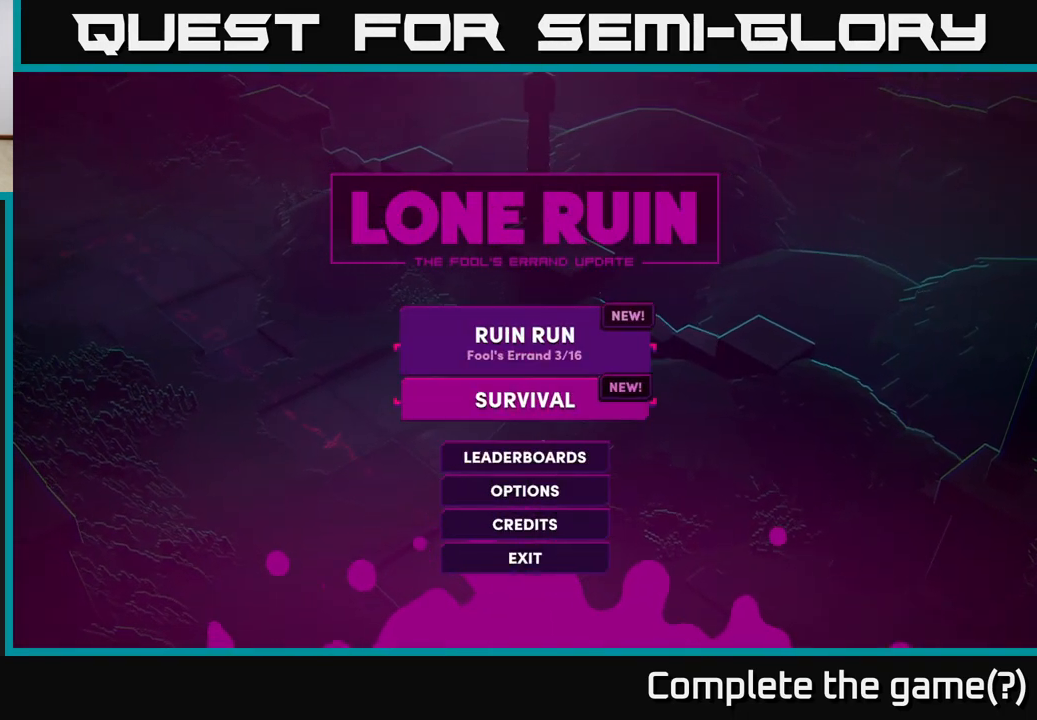
{"buttons": [], "left_stick": "center", "right_stick": "center", "events": [[17, "left_stick", "down"], [167, "A", "down"], [200, "left_stick", "center"], [233, "A", "up"]]}
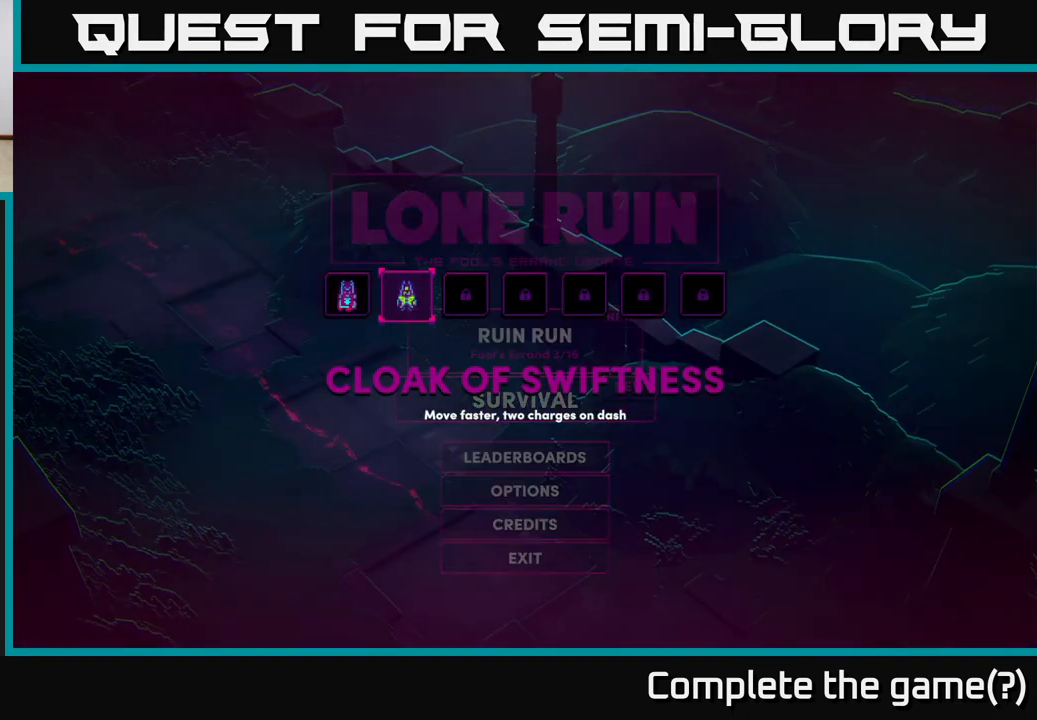
{"buttons": [], "left_stick": "center", "right_stick": "center", "events": []}
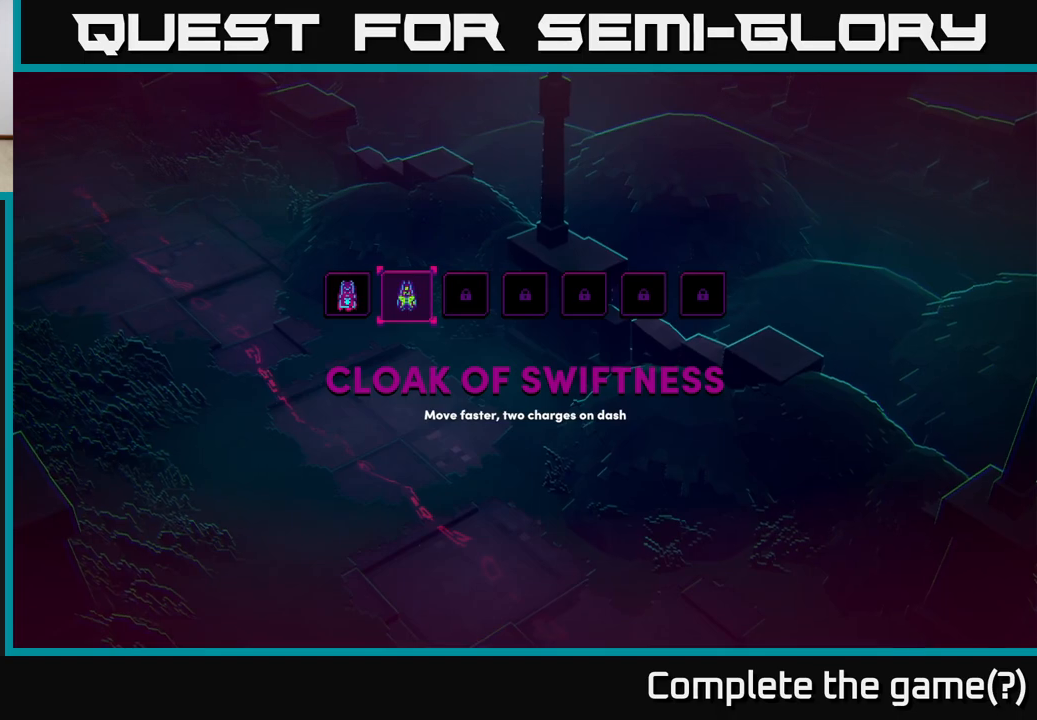
{"buttons": [], "left_stick": "center", "right_stick": "center", "events": [[217, "left_stick", "left"], [400, "left_stick", "center"]]}
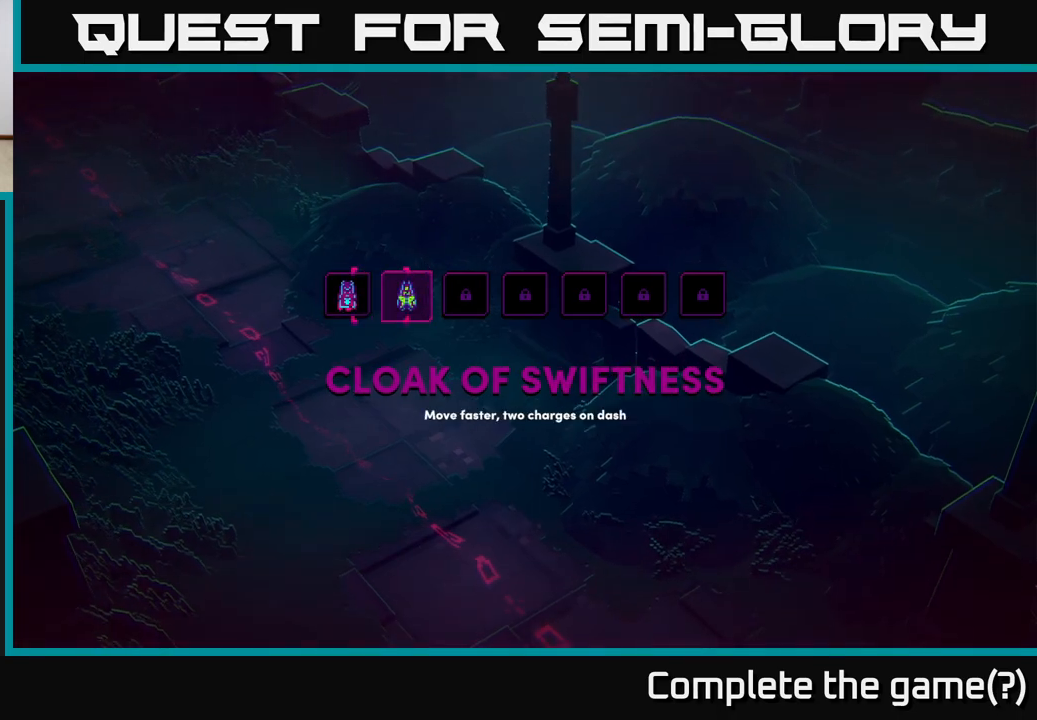
{"buttons": [], "left_stick": "center", "right_stick": "center", "events": [[17, "left_stick", "right"], [183, "left_stick", "center"], [317, "A", "down"], [367, "A", "up"]]}
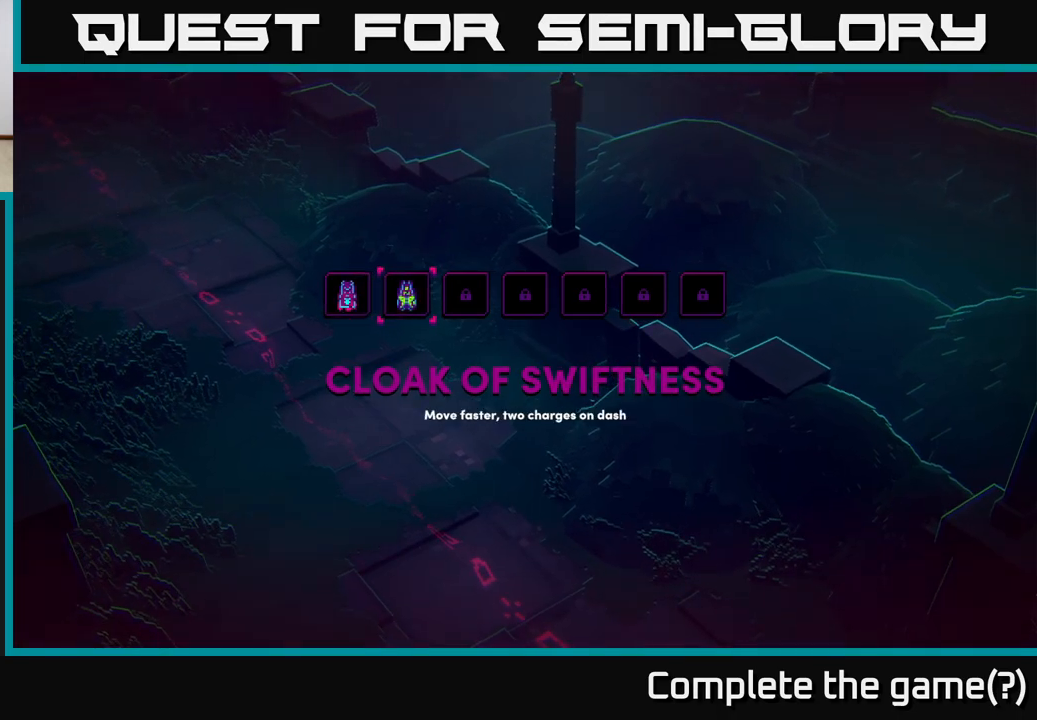
{"buttons": [], "left_stick": "center", "right_stick": "center", "events": []}
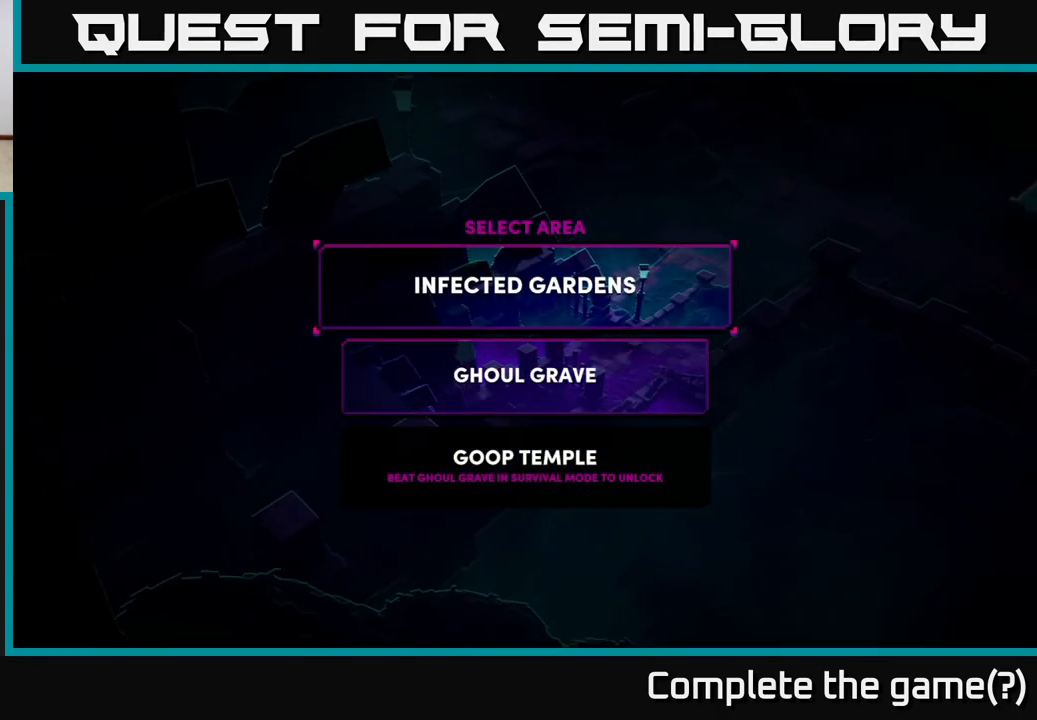
{"buttons": [], "left_stick": "center", "right_stick": "center", "events": [[217, "left_stick", "down"], [433, "left_stick", "center"]]}
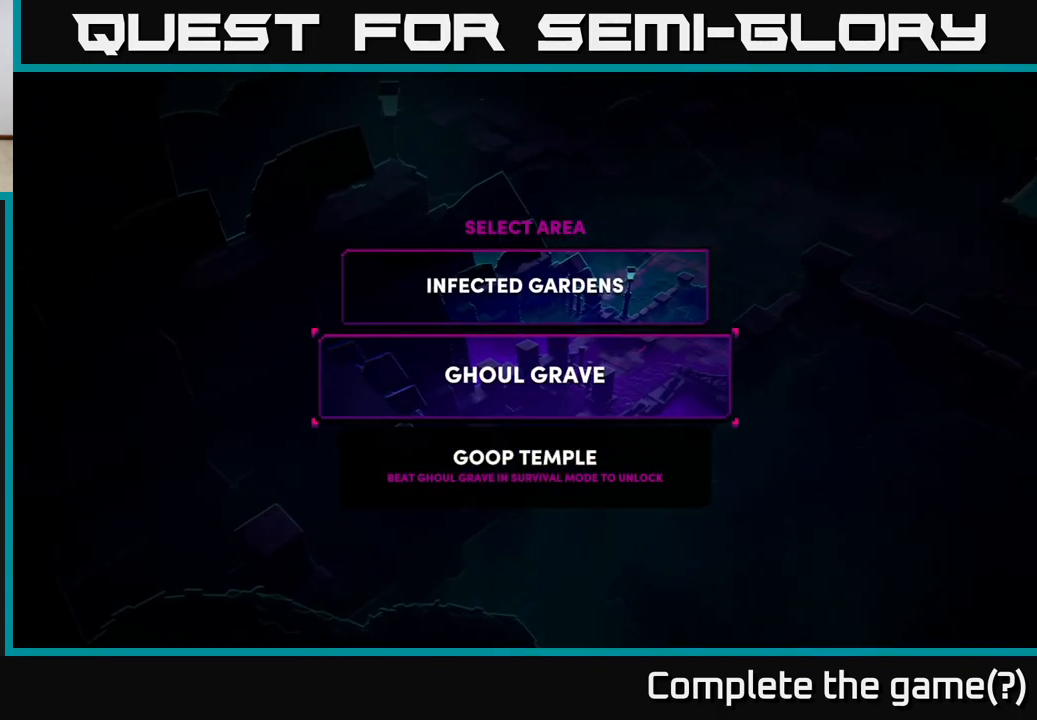
{"buttons": [], "left_stick": "up", "right_stick": "center", "events": [[383, "left_stick", "up"]]}
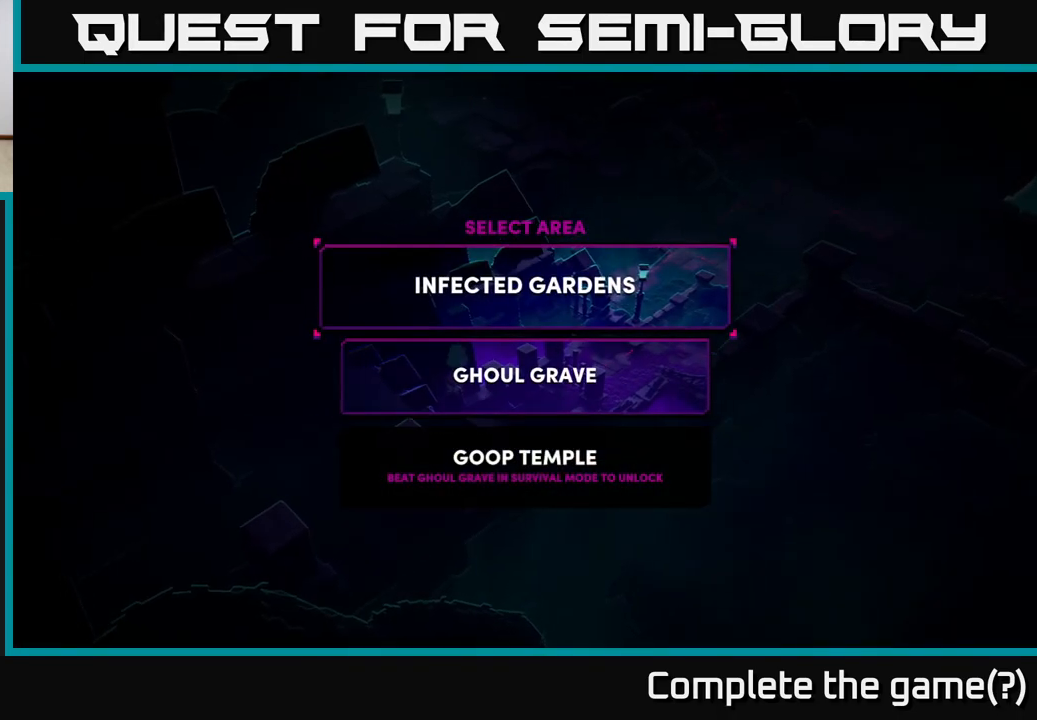
{"buttons": [], "left_stick": "center", "right_stick": "center", "events": [[100, "left_stick", "center"], [233, "left_stick", "down"], [467, "left_stick", "center"]]}
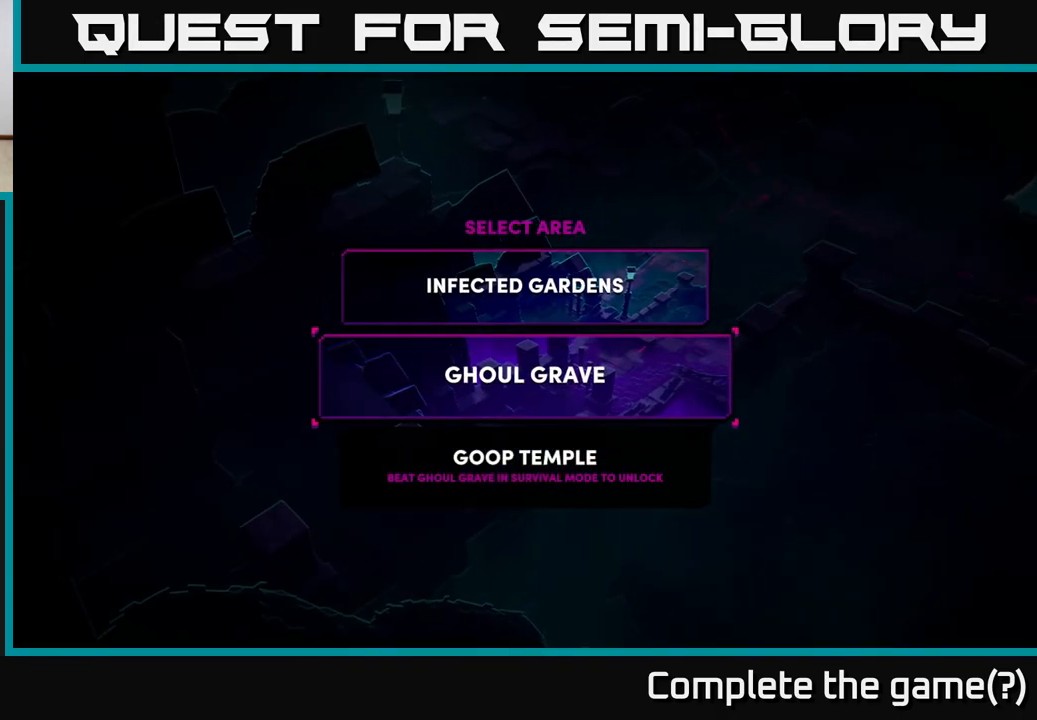
{"buttons": [], "left_stick": "center", "right_stick": "center", "events": []}
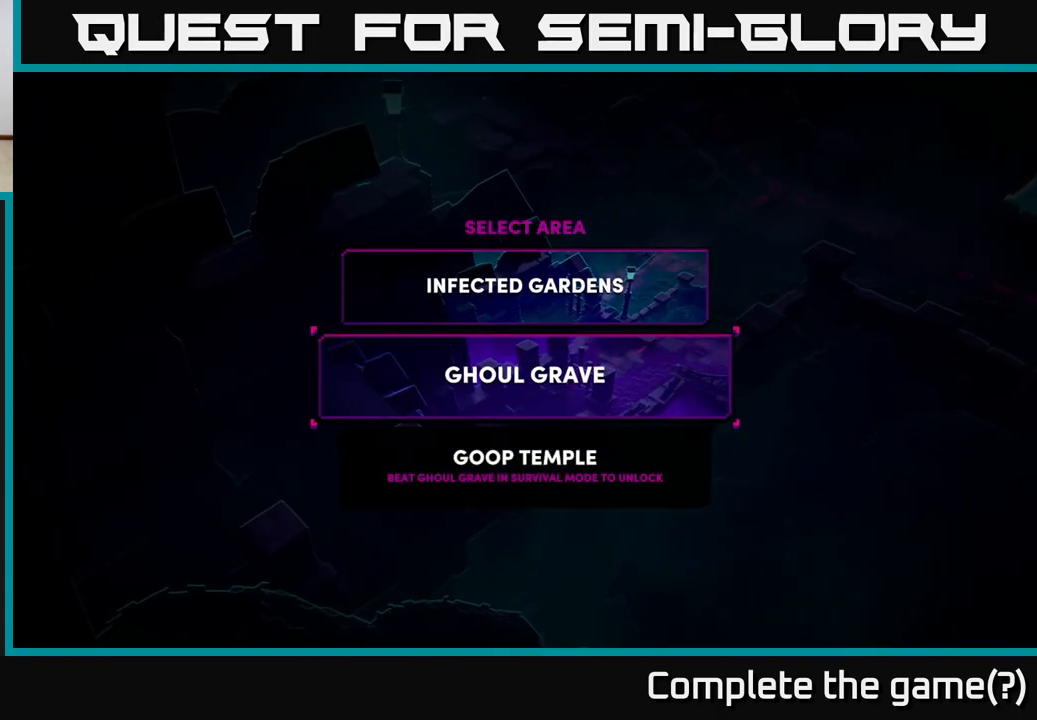
{"buttons": [], "left_stick": "center", "right_stick": "center", "events": []}
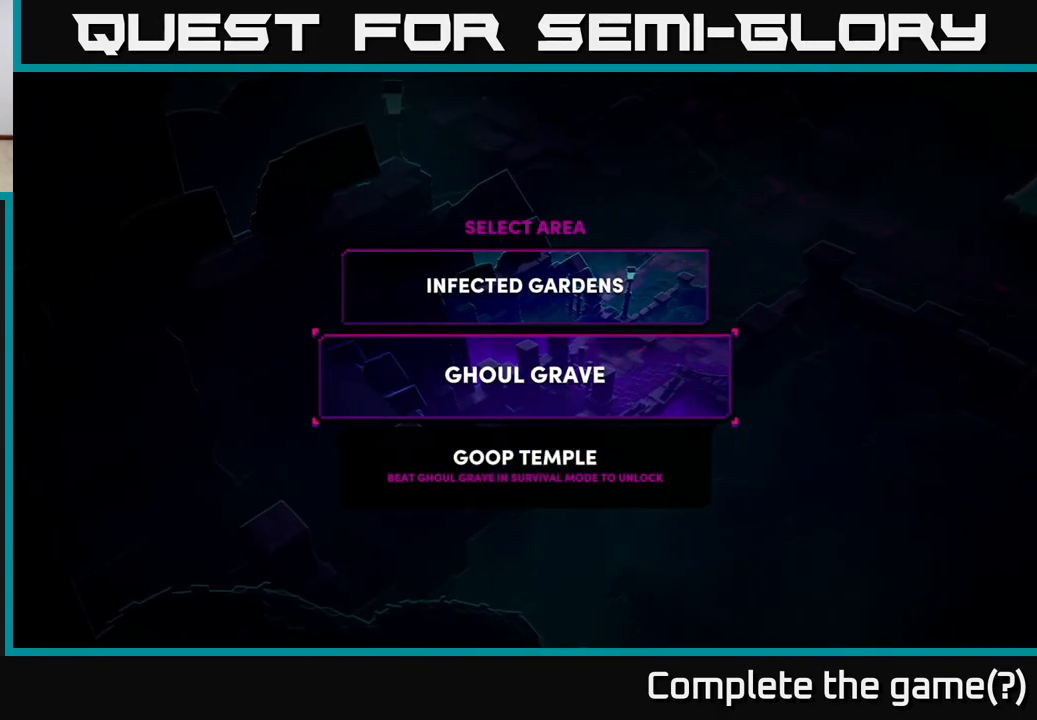
{"buttons": [], "left_stick": "center", "right_stick": "center", "events": []}
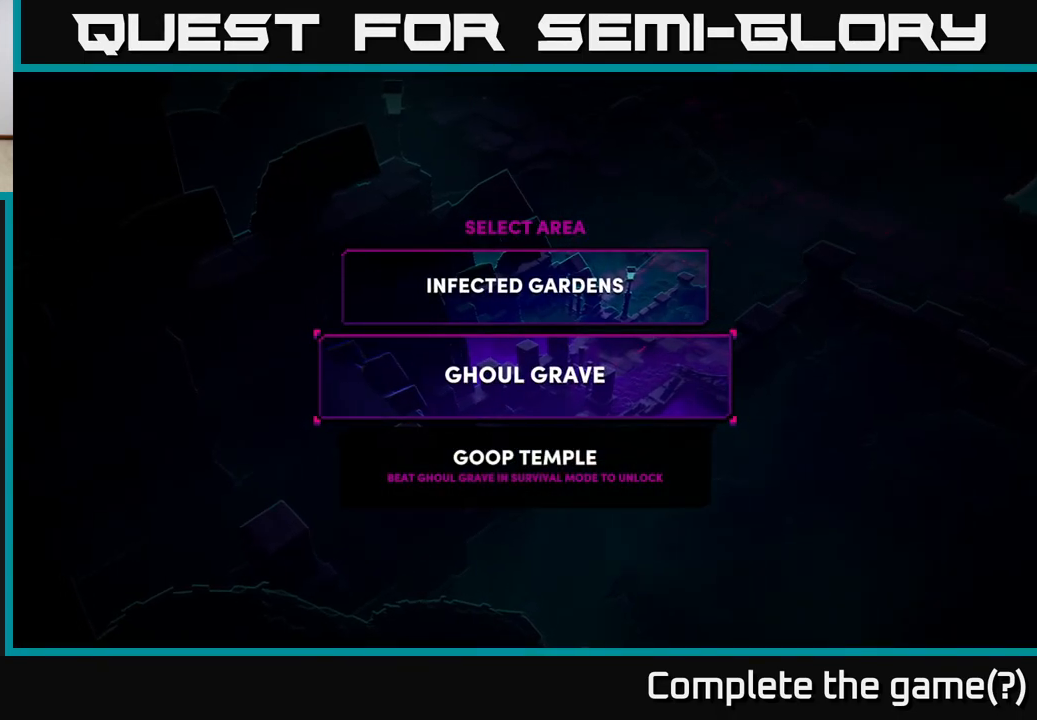
{"buttons": [], "left_stick": "center", "right_stick": "center", "events": [[83, "A", "down"], [100, "A", "up"]]}
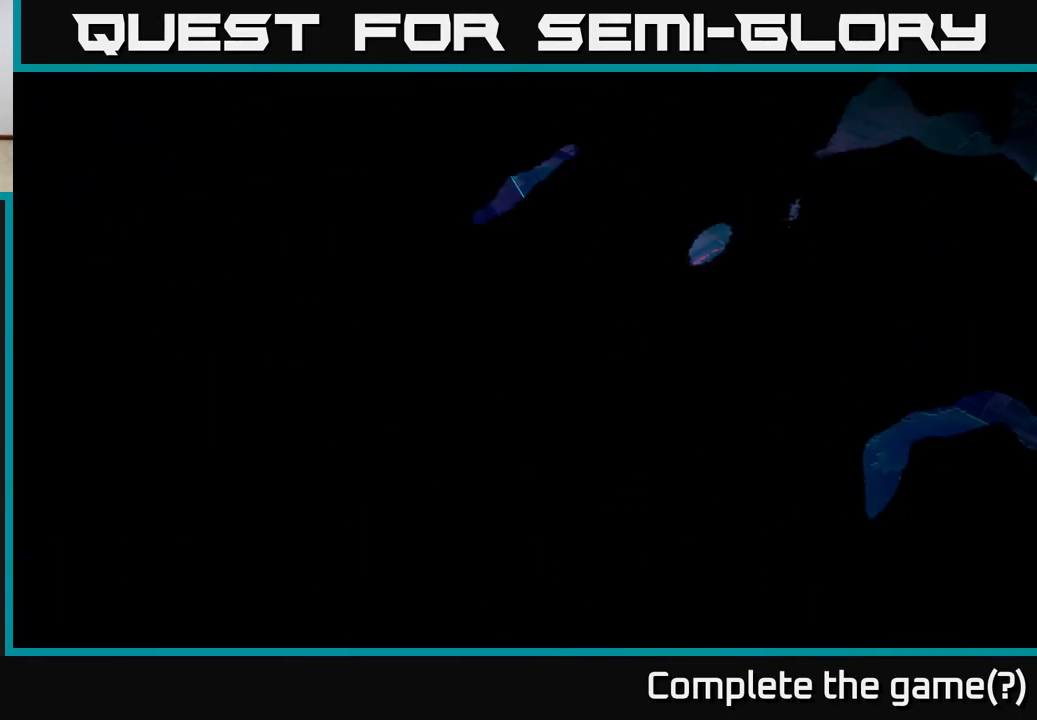
{"buttons": [], "left_stick": "center", "right_stick": "center", "events": []}
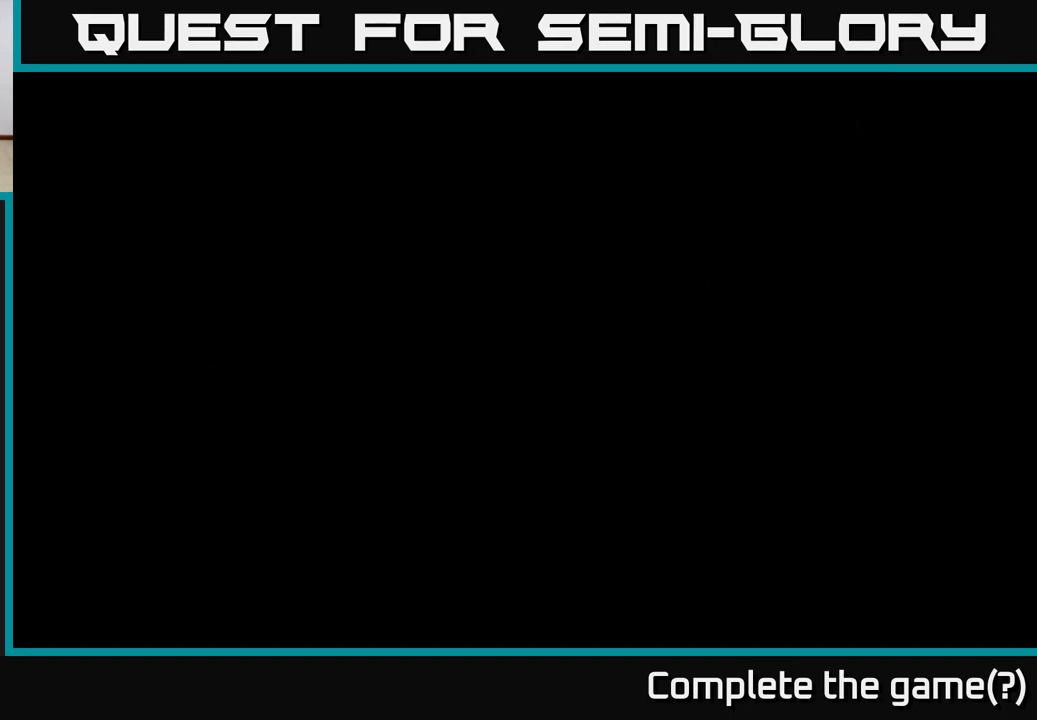
{"buttons": [], "left_stick": "center", "right_stick": "center", "events": []}
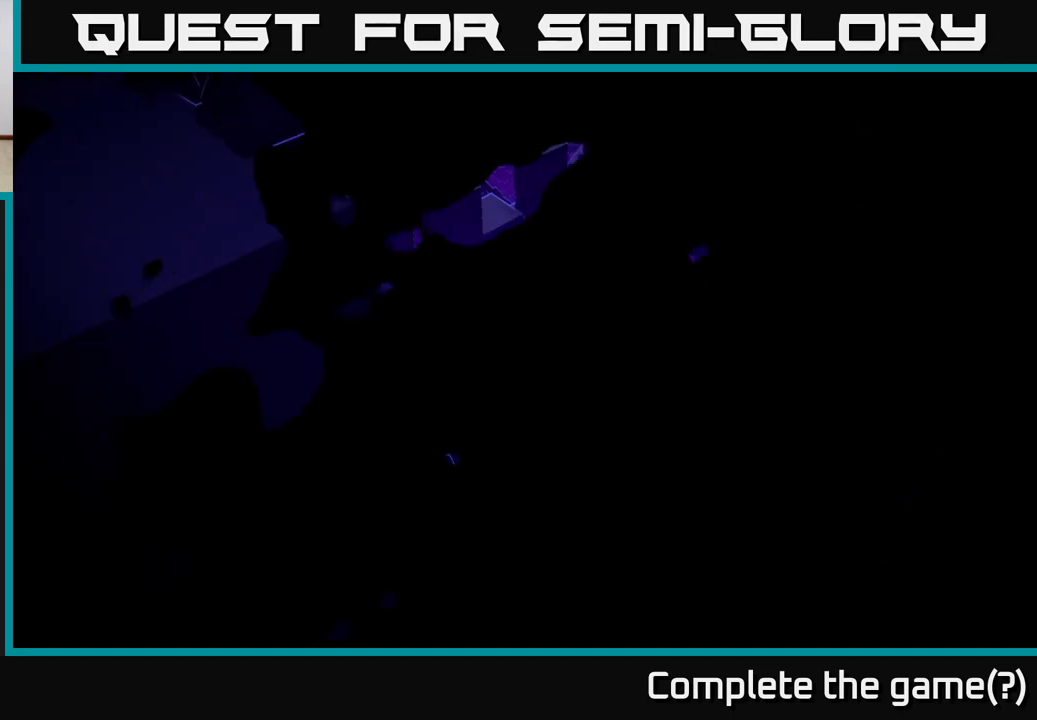
{"buttons": [], "left_stick": "center", "right_stick": "center", "events": []}
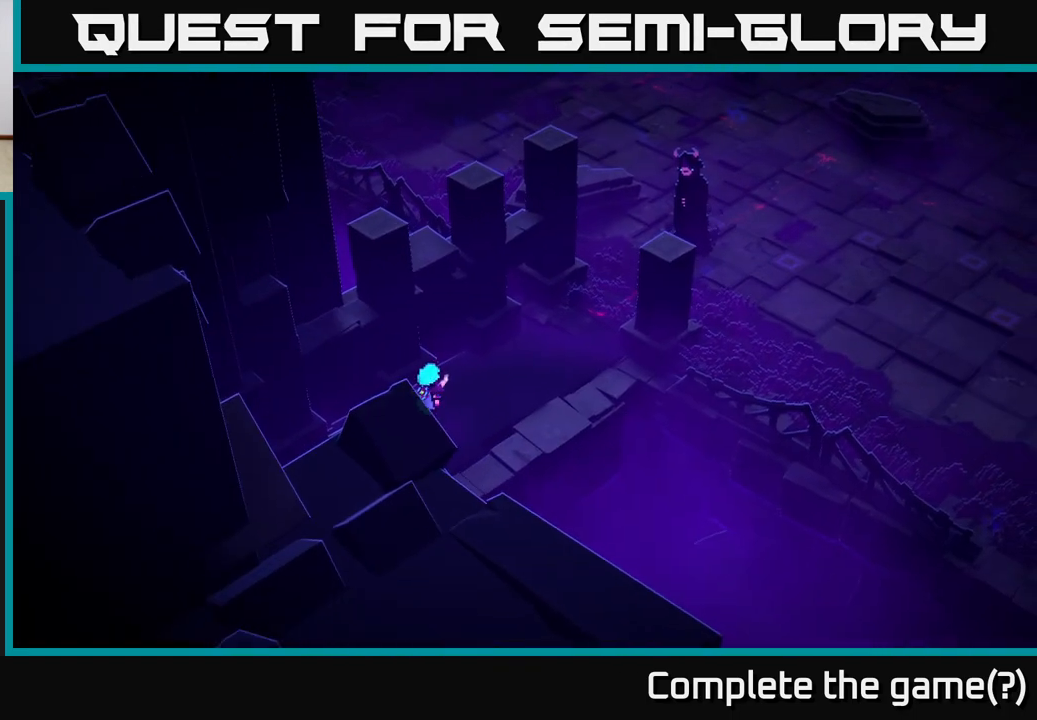
{"buttons": [], "left_stick": "up-right", "right_stick": "center", "events": [[267, "left_stick", "up-right"]]}
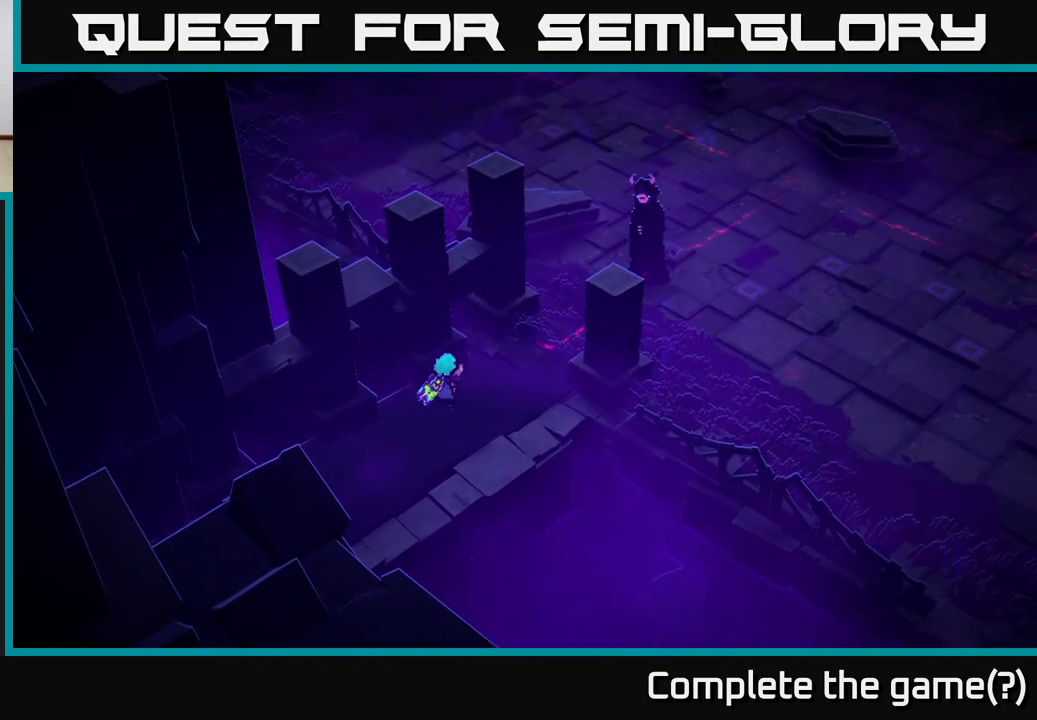
{"buttons": [], "left_stick": "up-right", "right_stick": "center", "events": []}
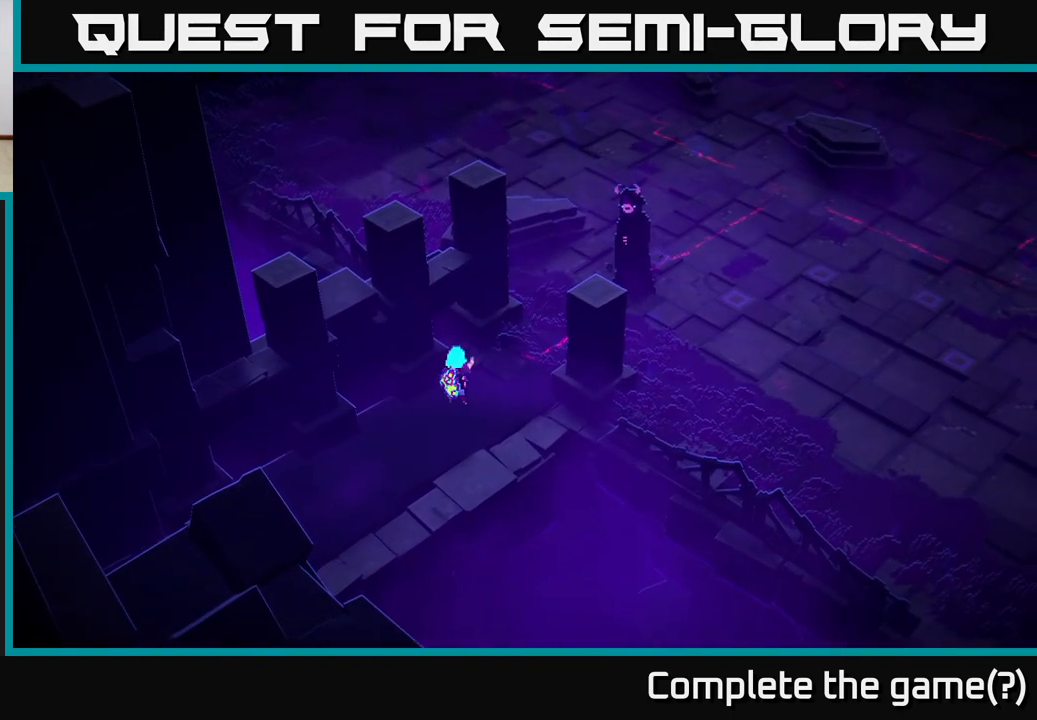
{"buttons": [], "left_stick": "up-right", "right_stick": "center", "events": []}
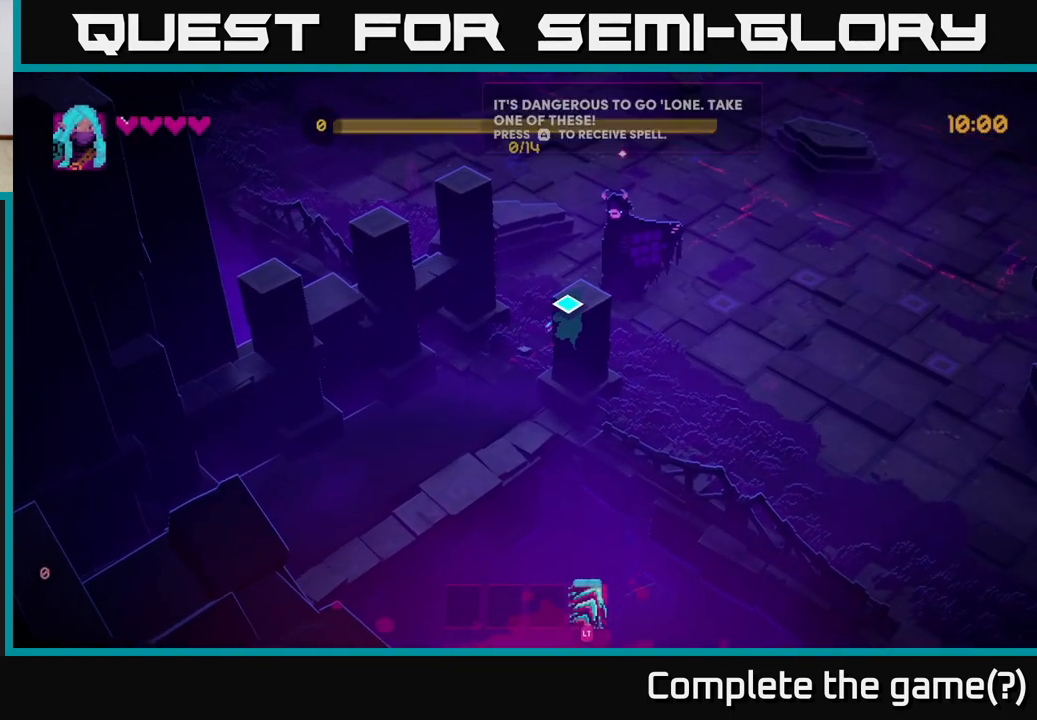
{"buttons": [], "left_stick": "center", "right_stick": "center", "events": [[67, "left_stick", "center"]]}